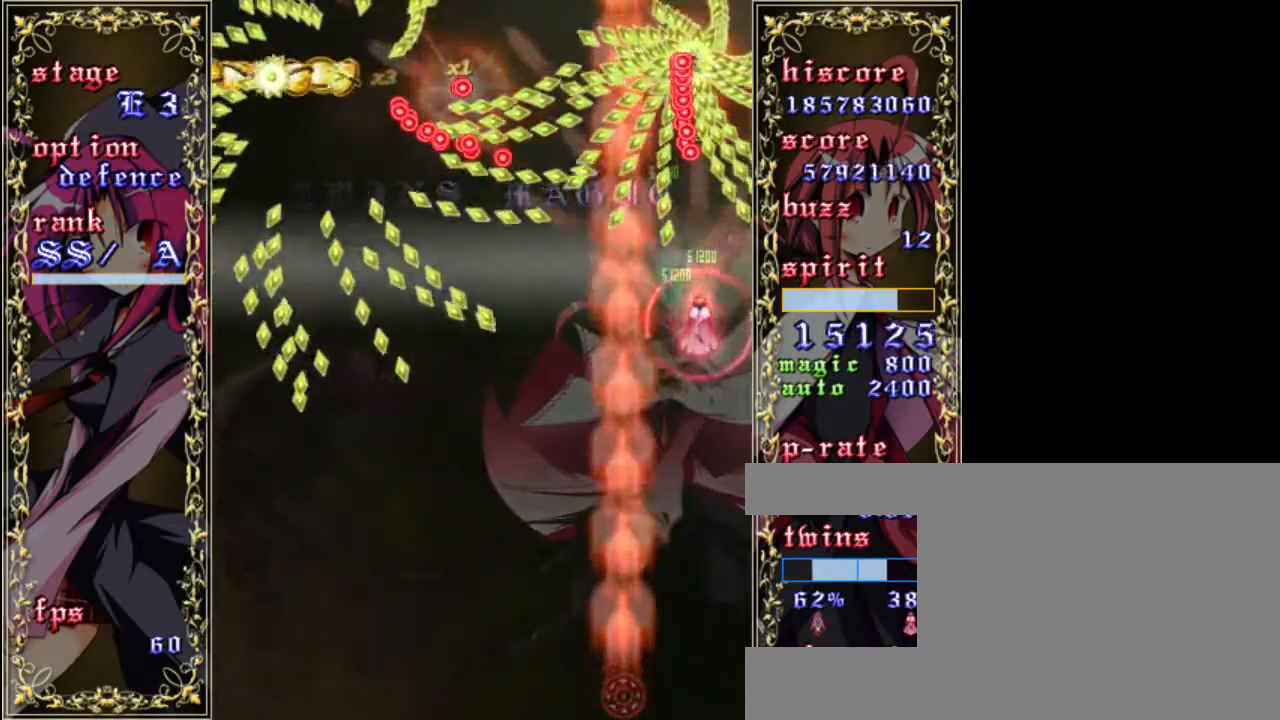
Gameplay with keyboard; each line is a JSON object with the keys held at the frame after it. "events" lists presses ("down") and releases ("up") of "a", "c", "d", "down", "left", "right", "s", "shift", "up", "x" and "z" between this image and that frame as [ms after this image, input, new state], when the widget could be followed in between. No other keys are recorded. Mouse input is not recorded.
{"keys": ["down", "left", "shift", "z"], "events": [[467, "left", "down"]]}
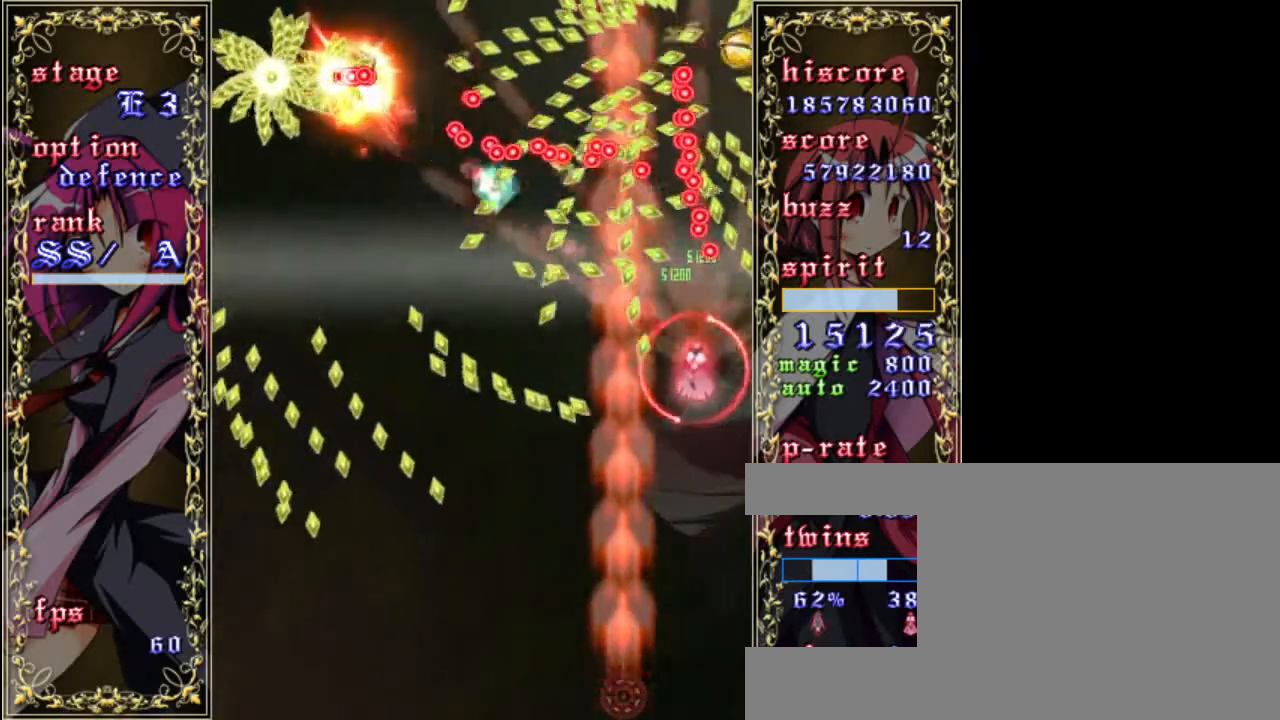
{"keys": ["down", "left", "shift", "z"], "events": [[100, "left", "up"], [167, "left", "down"]]}
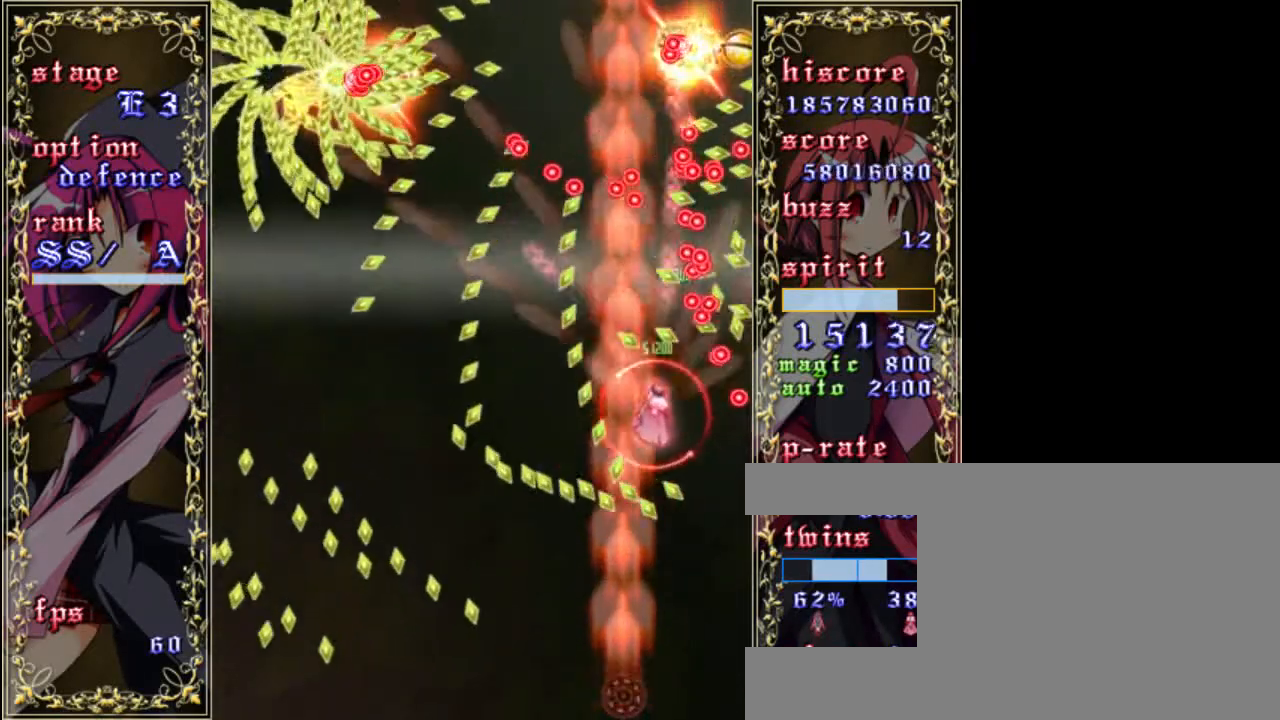
{"keys": ["left", "shift", "z"], "events": [[500, "down", "up"]]}
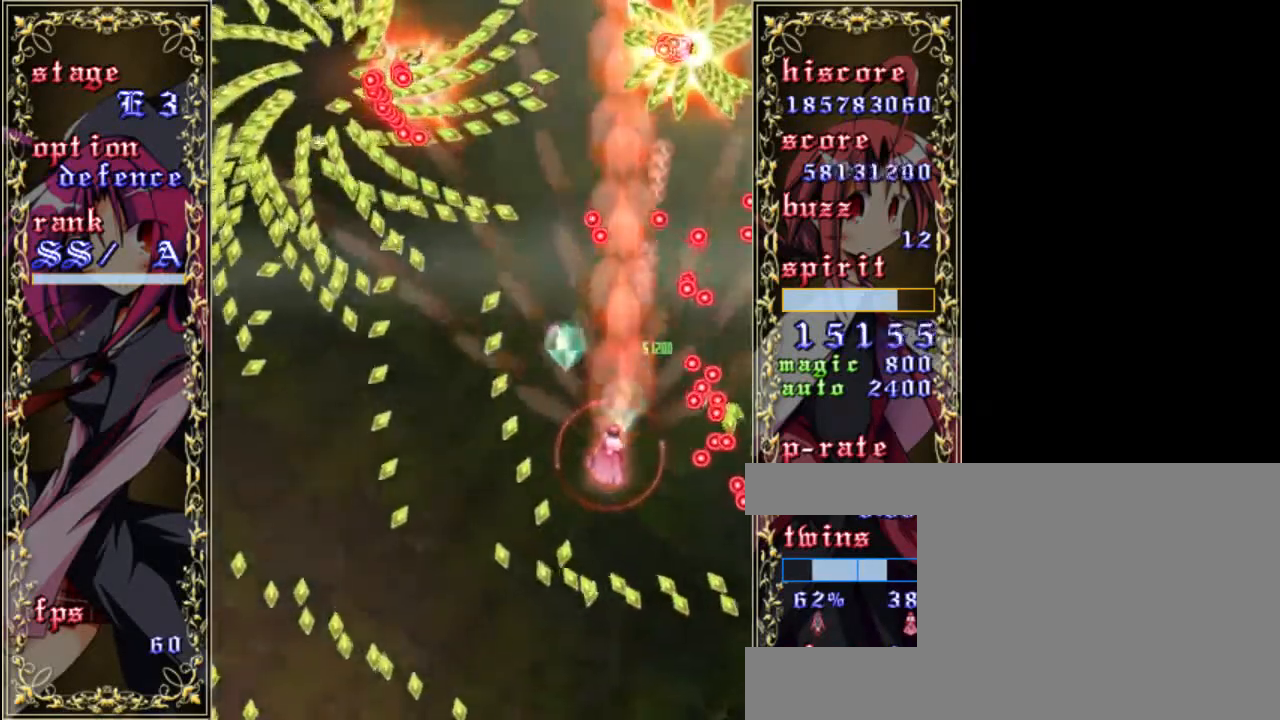
{"keys": ["left", "shift", "up", "z"], "events": [[167, "down", "down"], [333, "down", "up"], [500, "up", "down"]]}
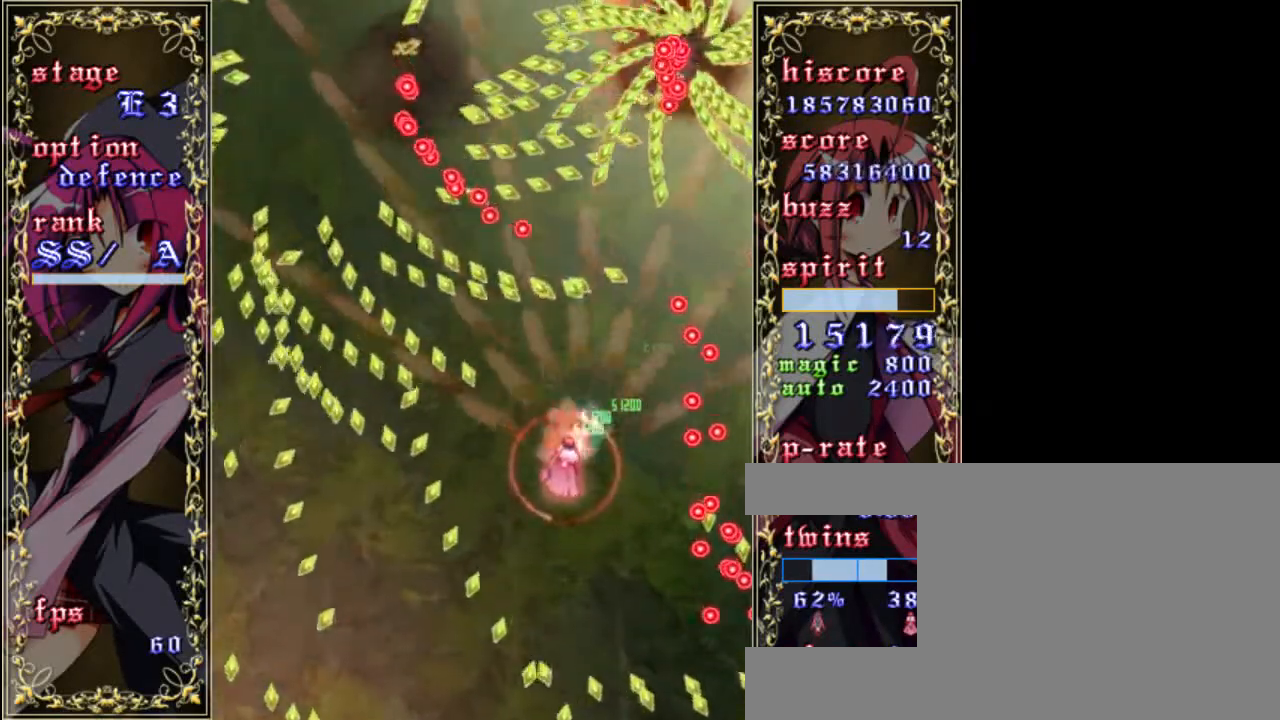
{"keys": ["left", "z"], "events": [[300, "up", "up"], [467, "shift", "up"]]}
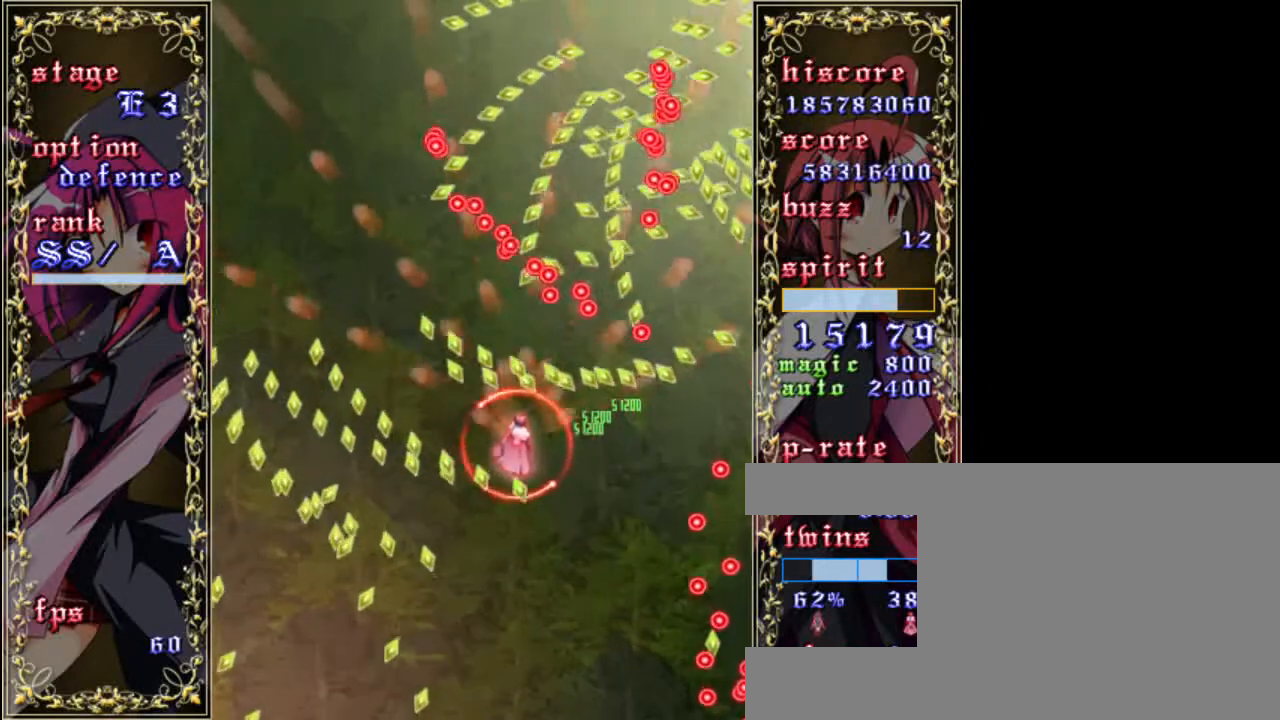
{"keys": ["down", "z"], "events": [[433, "left", "up"], [500, "down", "down"]]}
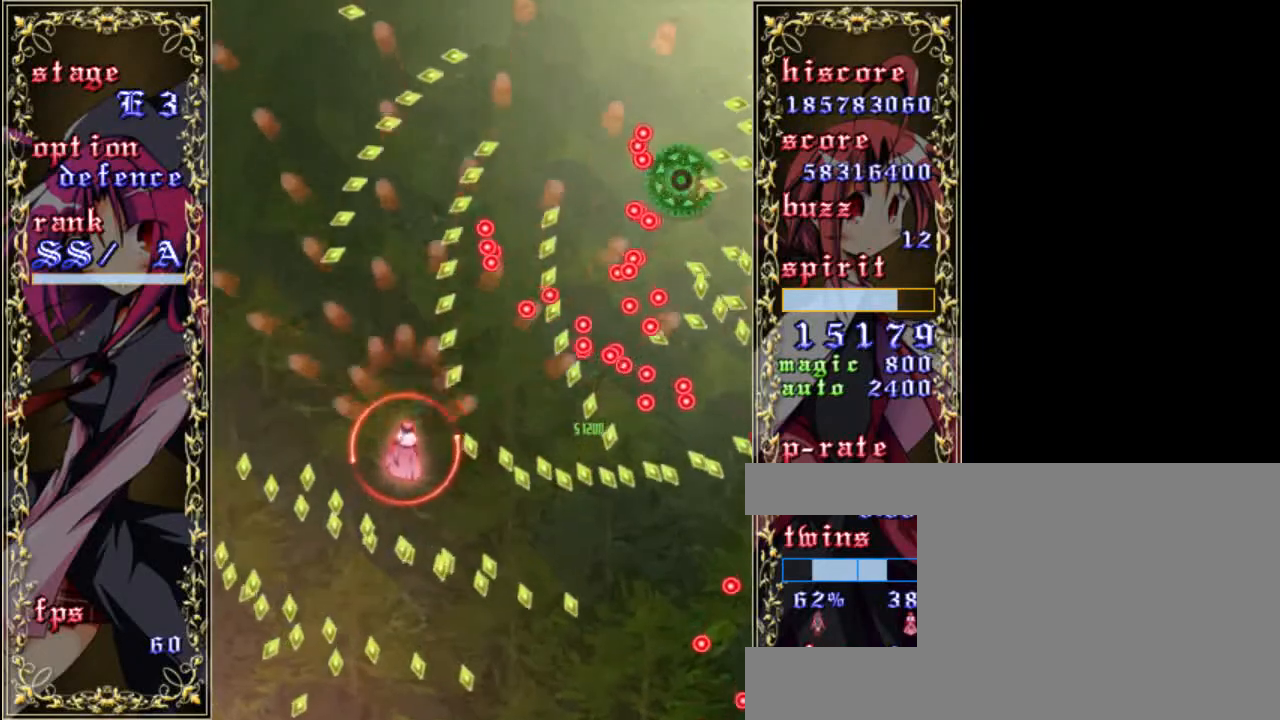
{"keys": ["up", "z"], "events": [[167, "down", "up"], [167, "right", "down"], [200, "right", "up"], [500, "up", "down"]]}
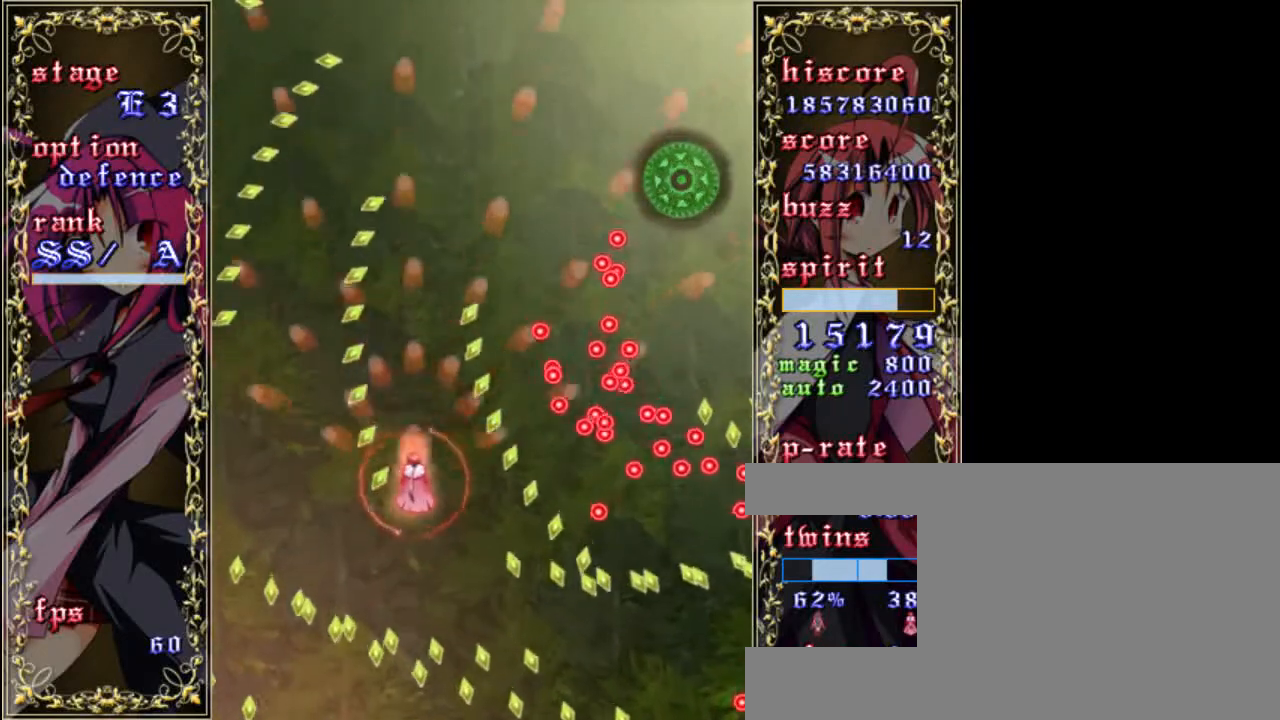
{"keys": ["a", "right", "up", "z"], "events": [[67, "left", "down"], [200, "left", "up"], [467, "a", "down"], [500, "right", "down"]]}
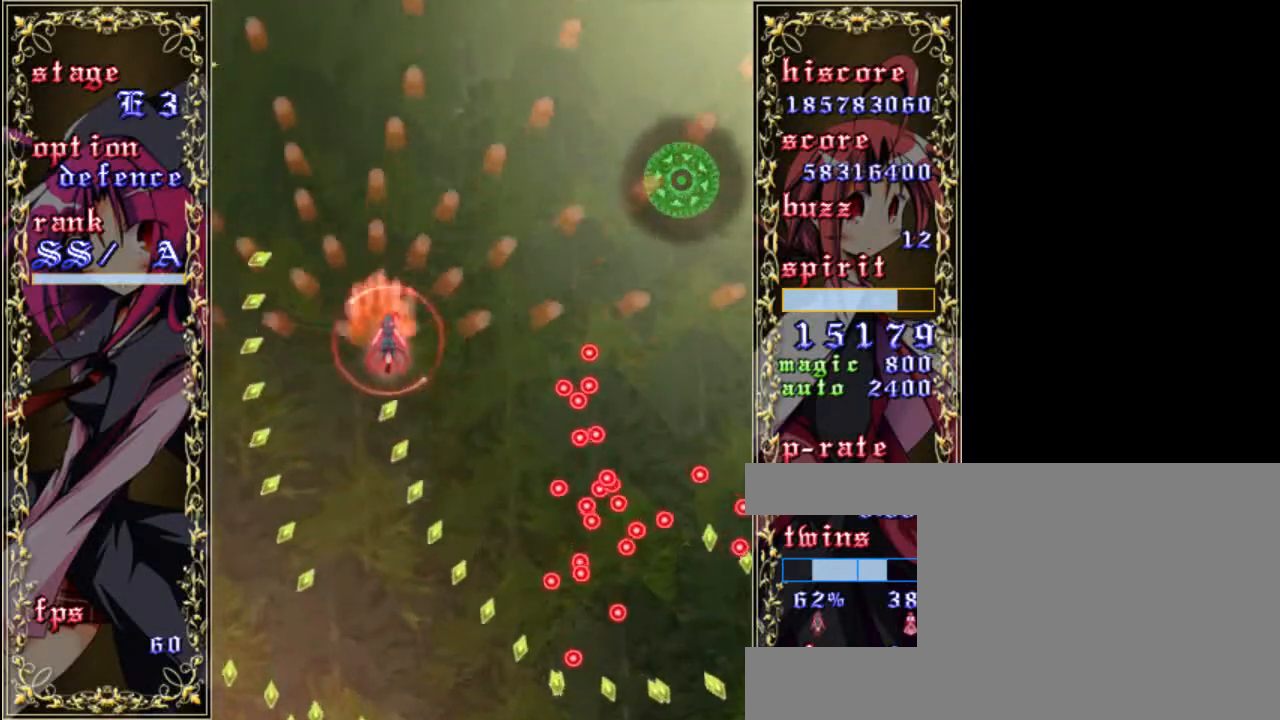
{"keys": ["right", "z"], "events": [[67, "up", "up"], [100, "a", "up"], [233, "down", "down"], [333, "down", "up"]]}
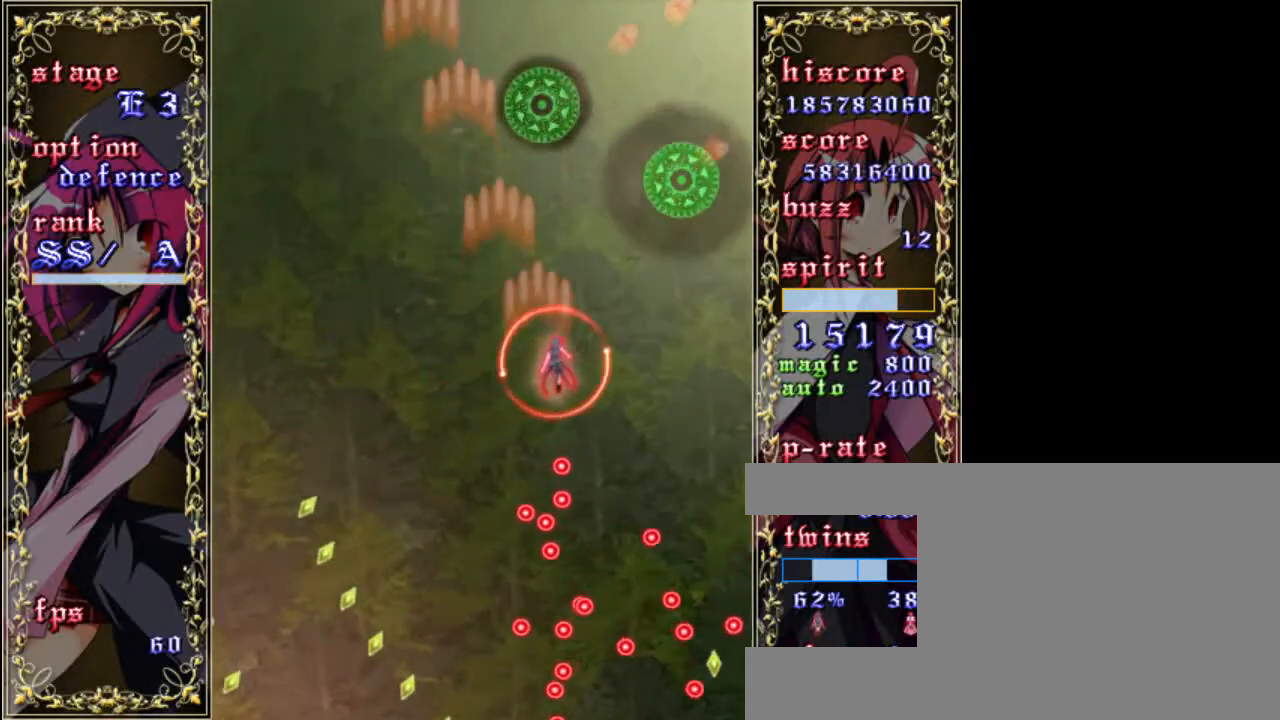
{"keys": ["down", "shift", "z"], "events": [[33, "down", "down"], [467, "right", "up"], [467, "shift", "down"]]}
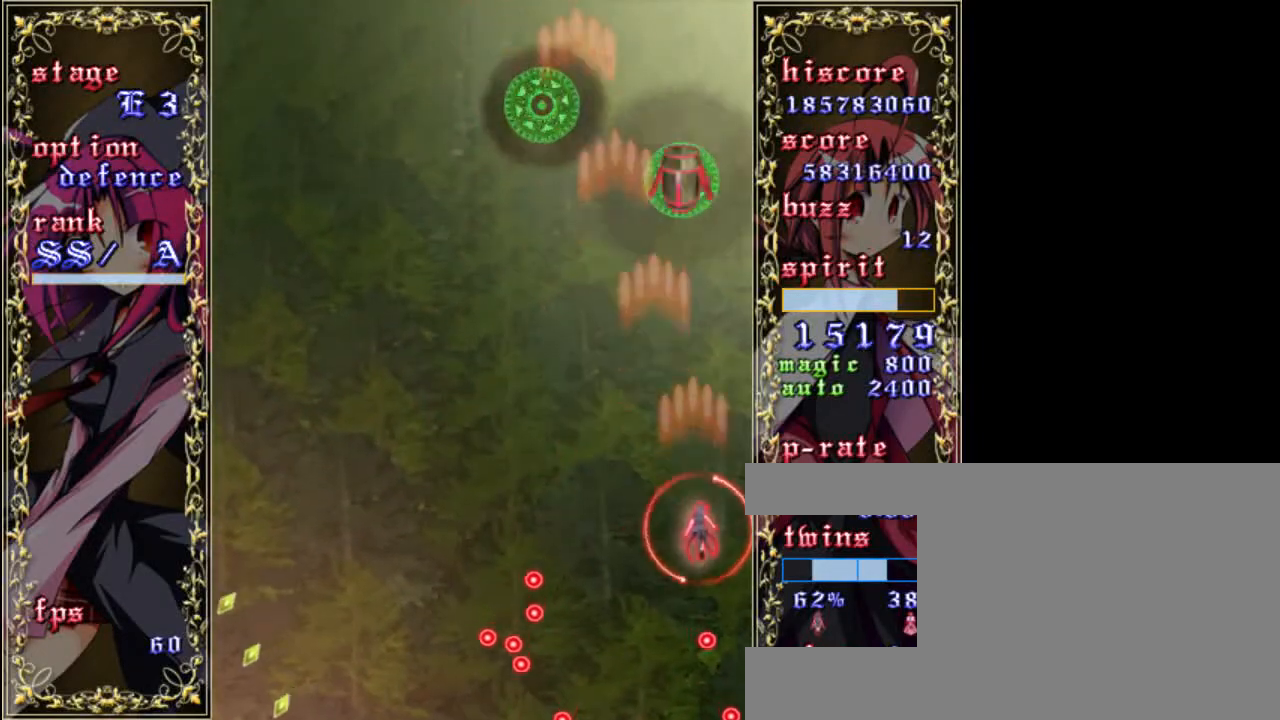
{"keys": ["down", "shift", "z"], "events": [[233, "left", "down"], [300, "left", "up"]]}
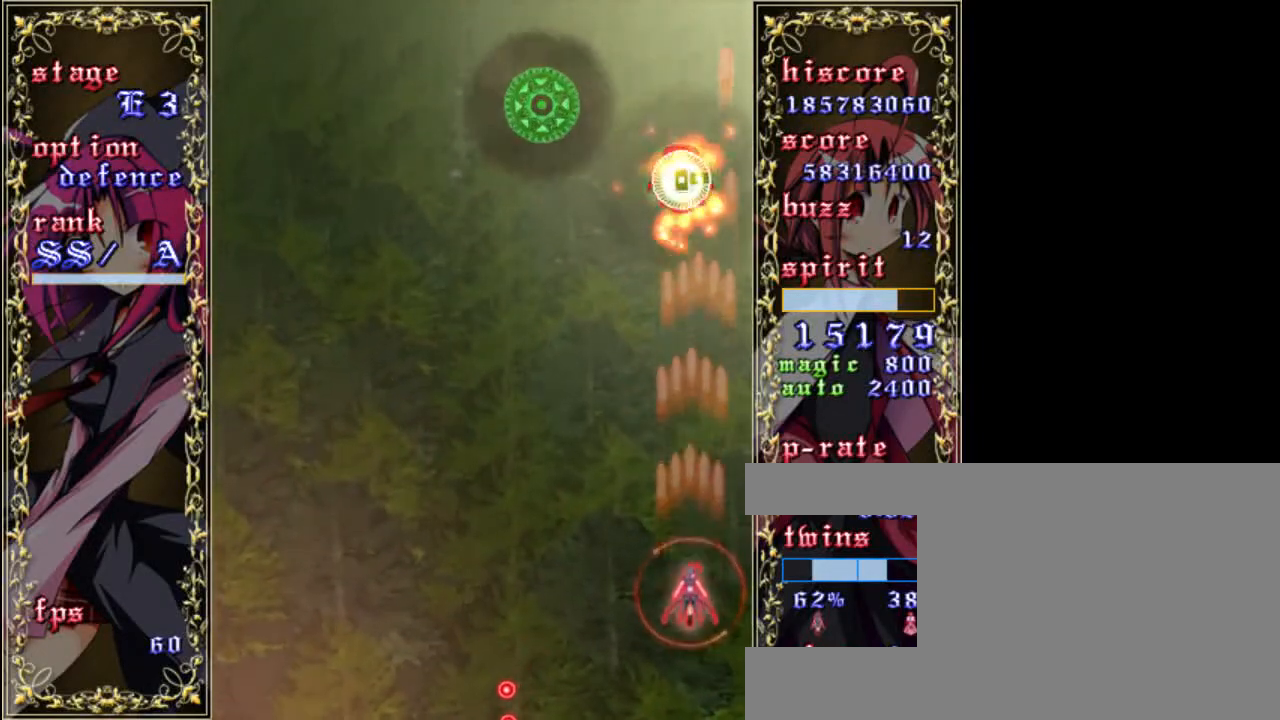
{"keys": ["down", "z"], "events": [[33, "down", "up"], [133, "up", "down"], [333, "up", "up"], [433, "shift", "up"], [483, "down", "down"]]}
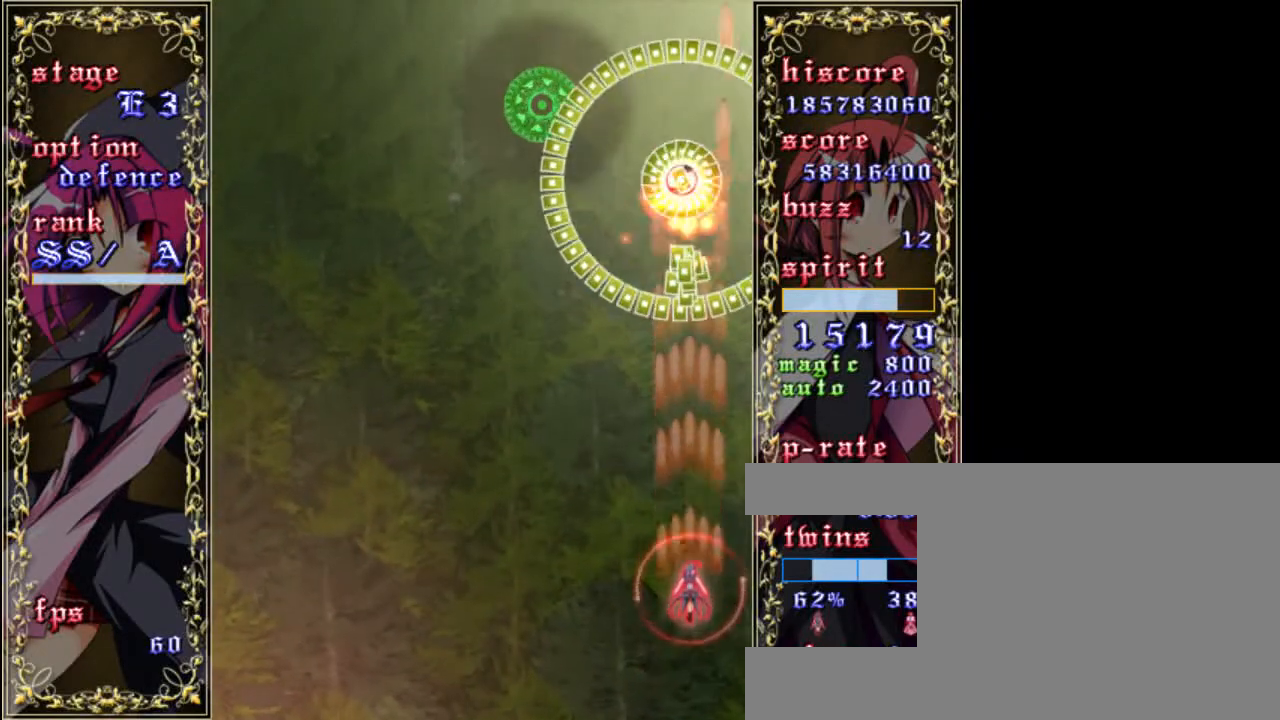
{"keys": ["down", "shift", "z"], "events": [[50, "left", "down"], [67, "down", "up"], [333, "shift", "down"], [367, "down", "down"], [400, "left", "up"]]}
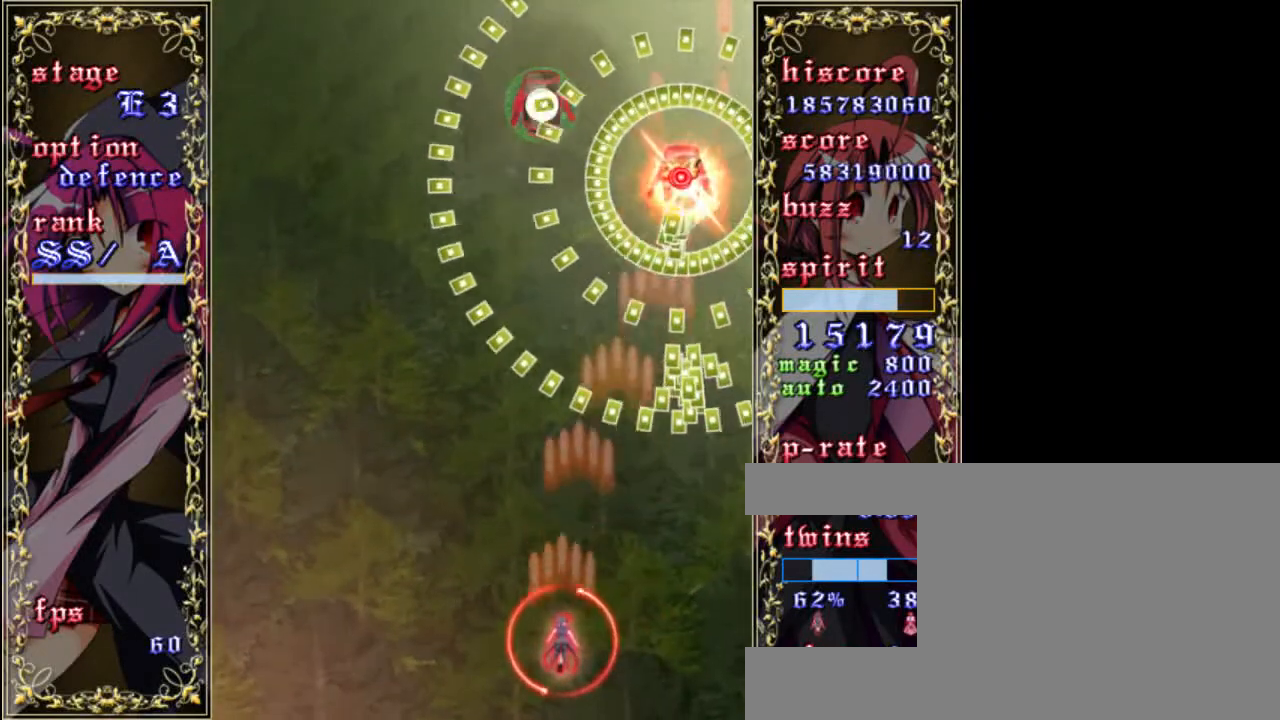
{"keys": ["down", "shift", "z"], "events": [[267, "left", "down"], [383, "left", "up"]]}
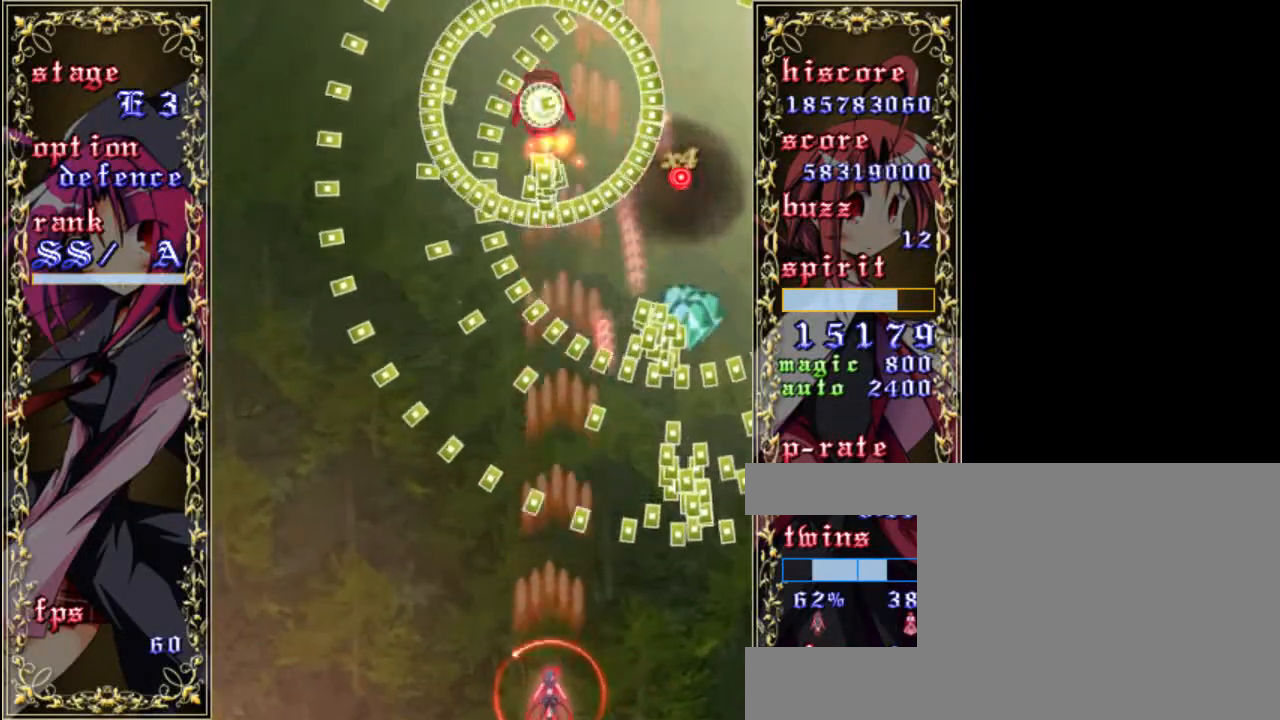
{"keys": ["left", "z"], "events": [[133, "down", "up"], [283, "left", "down"], [283, "shift", "up"]]}
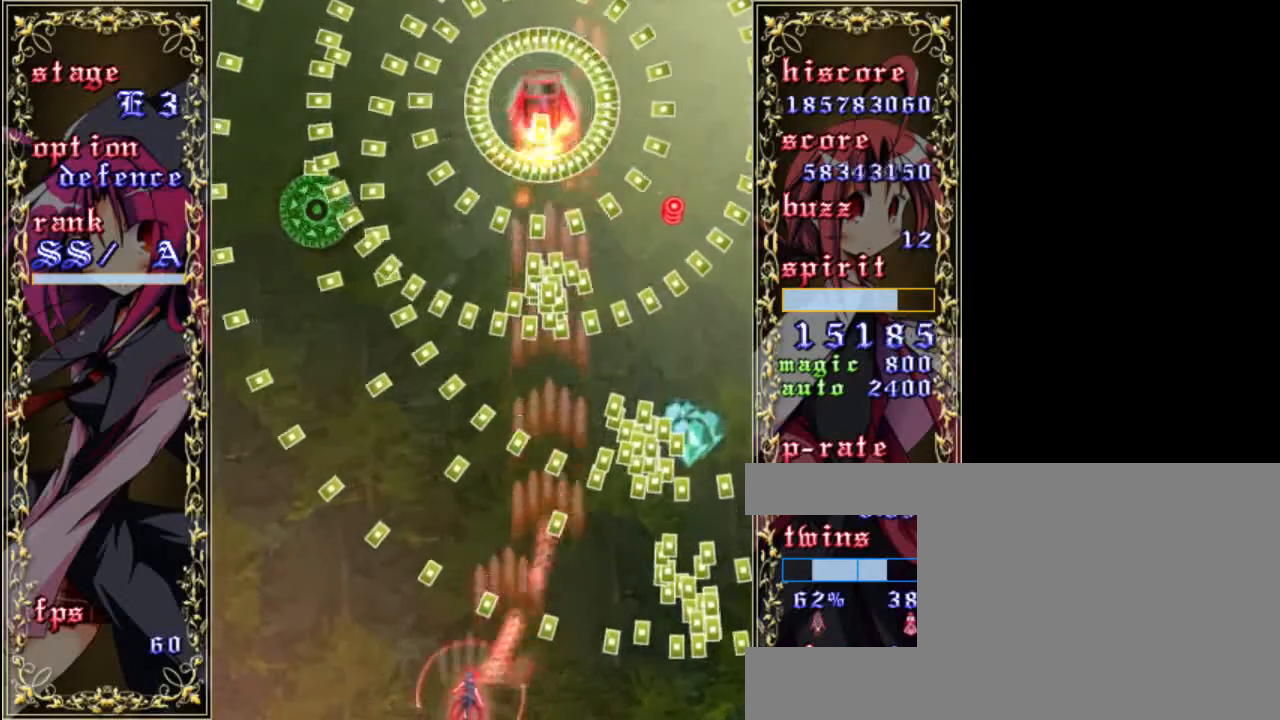
{"keys": ["z"], "events": [[450, "left", "up"]]}
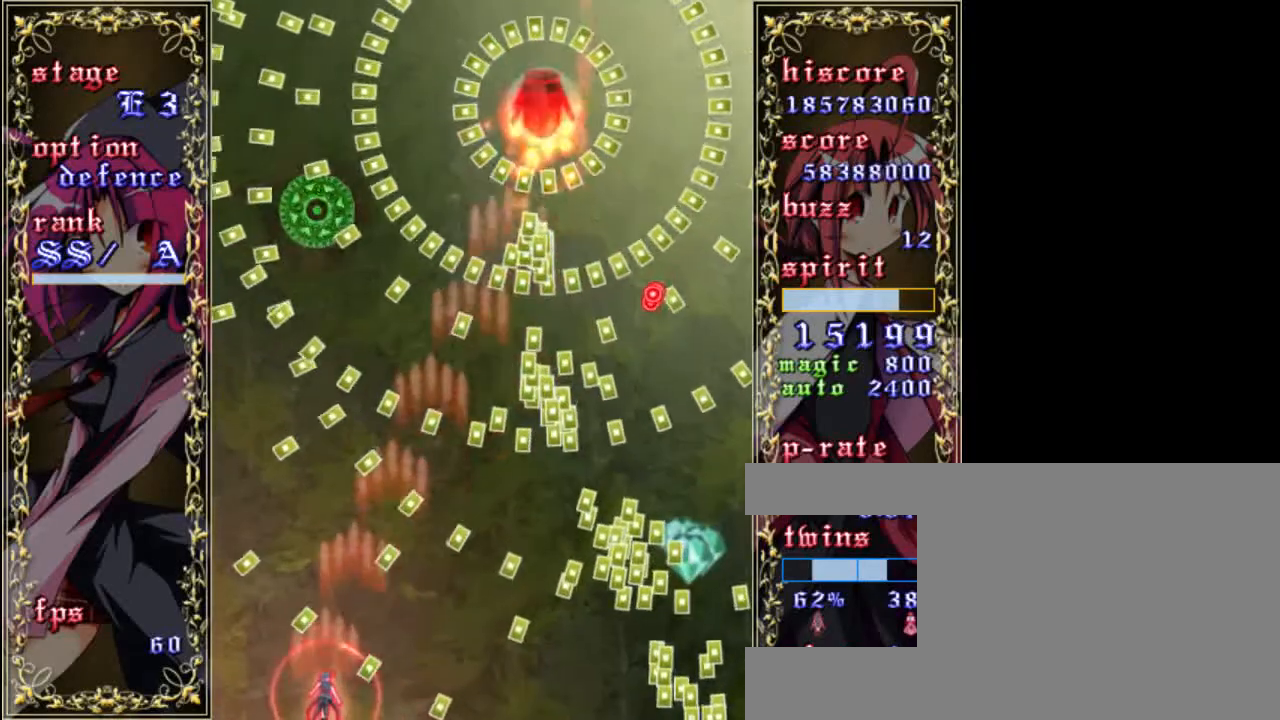
{"keys": ["a", "z"], "events": [[183, "a", "down"], [283, "a", "up"], [283, "x", "down"], [383, "a", "down"], [383, "x", "up"]]}
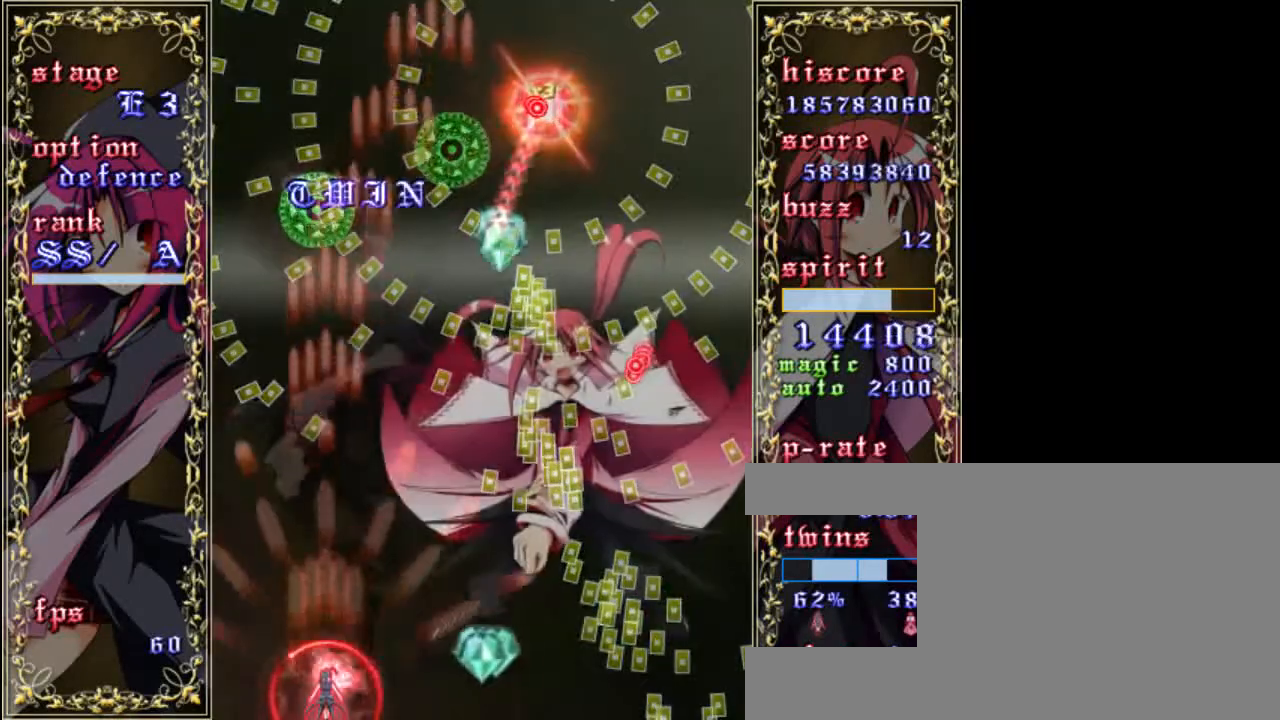
{"keys": ["z"], "events": [[17, "a", "up"]]}
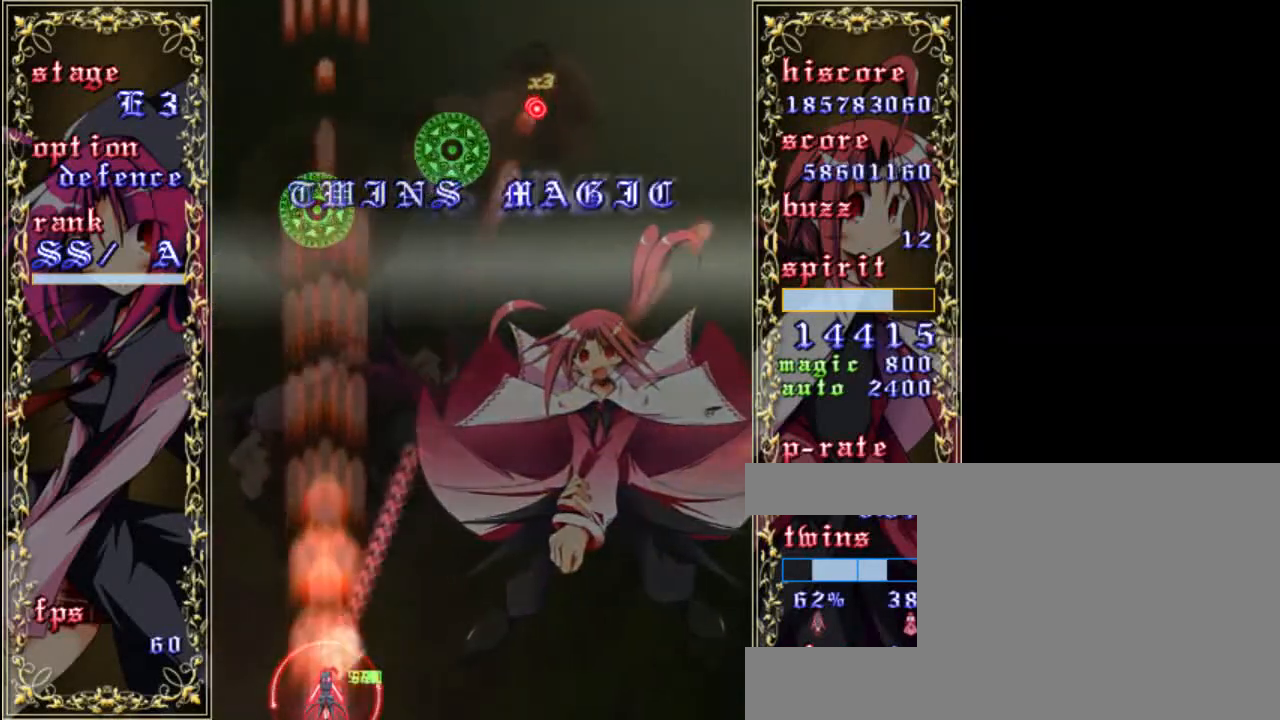
{"keys": ["down", "shift", "z"], "events": [[117, "up", "down"], [150, "shift", "down"], [217, "up", "up"], [383, "down", "down"], [417, "left", "down"], [483, "left", "up"]]}
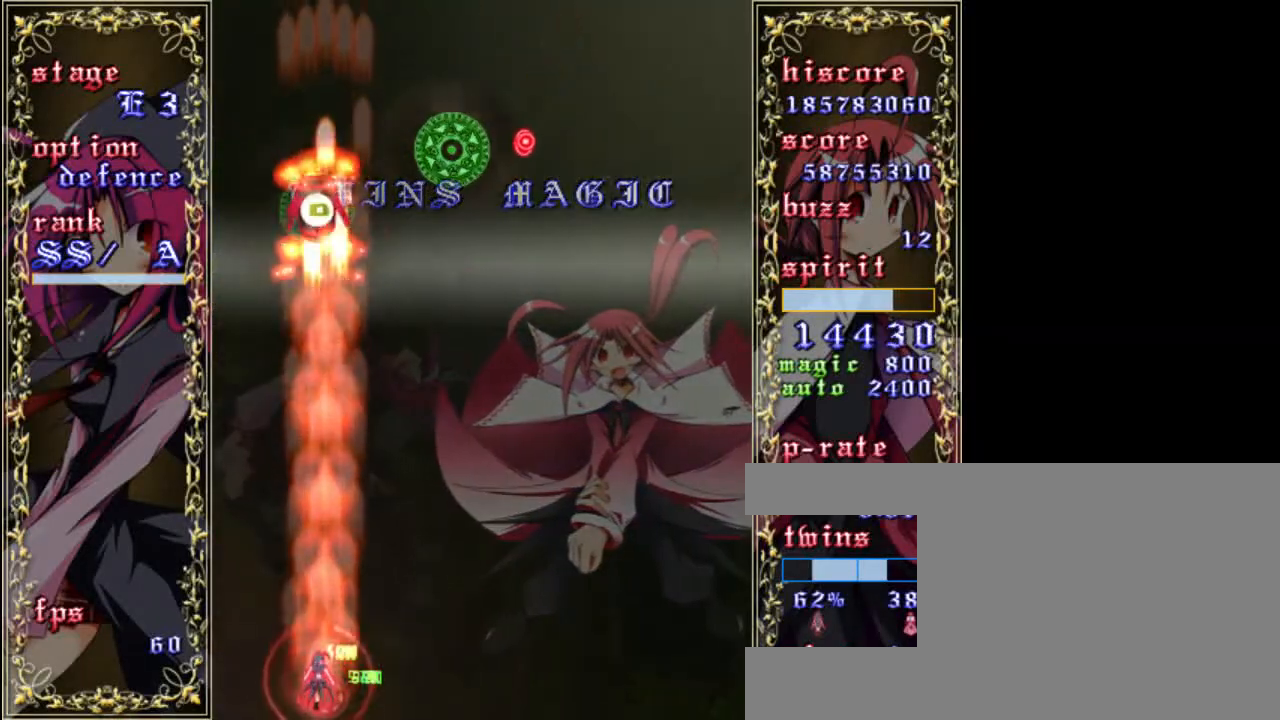
{"keys": ["right", "z"], "events": [[117, "down", "up"], [250, "right", "down"], [250, "shift", "up"]]}
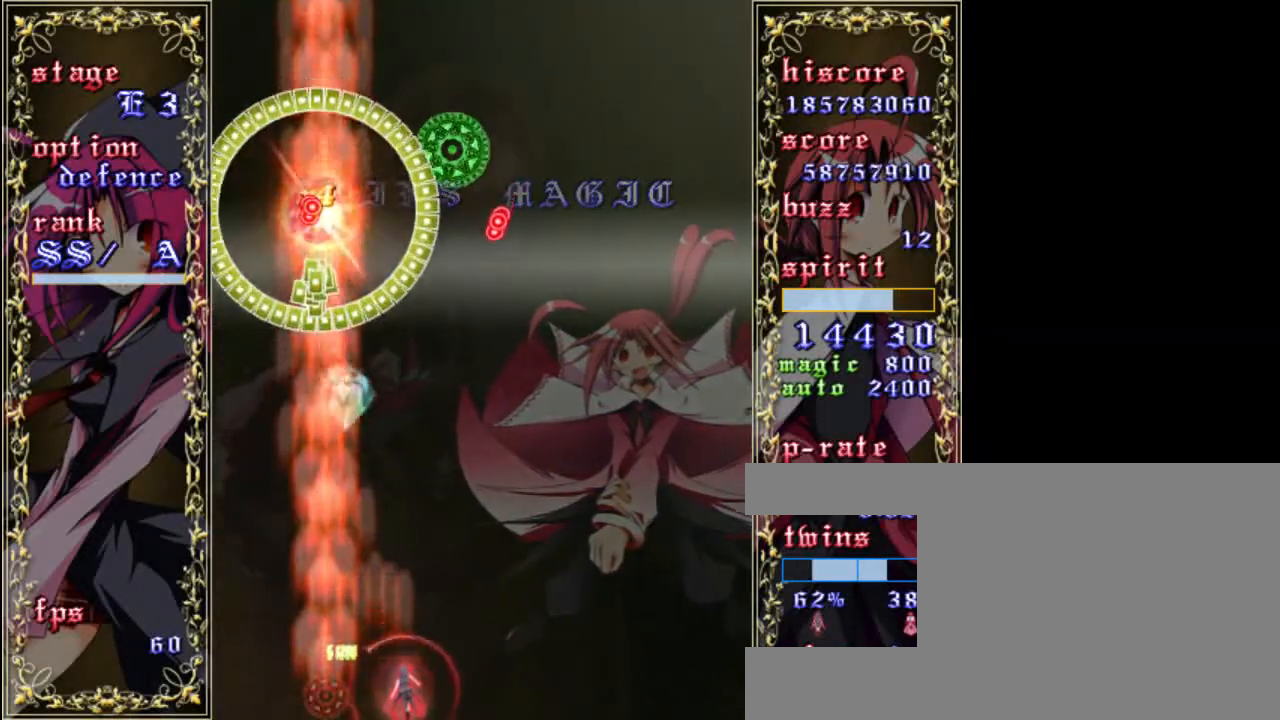
{"keys": ["shift", "up", "z"], "events": [[83, "shift", "down"], [183, "right", "up"], [383, "up", "down"]]}
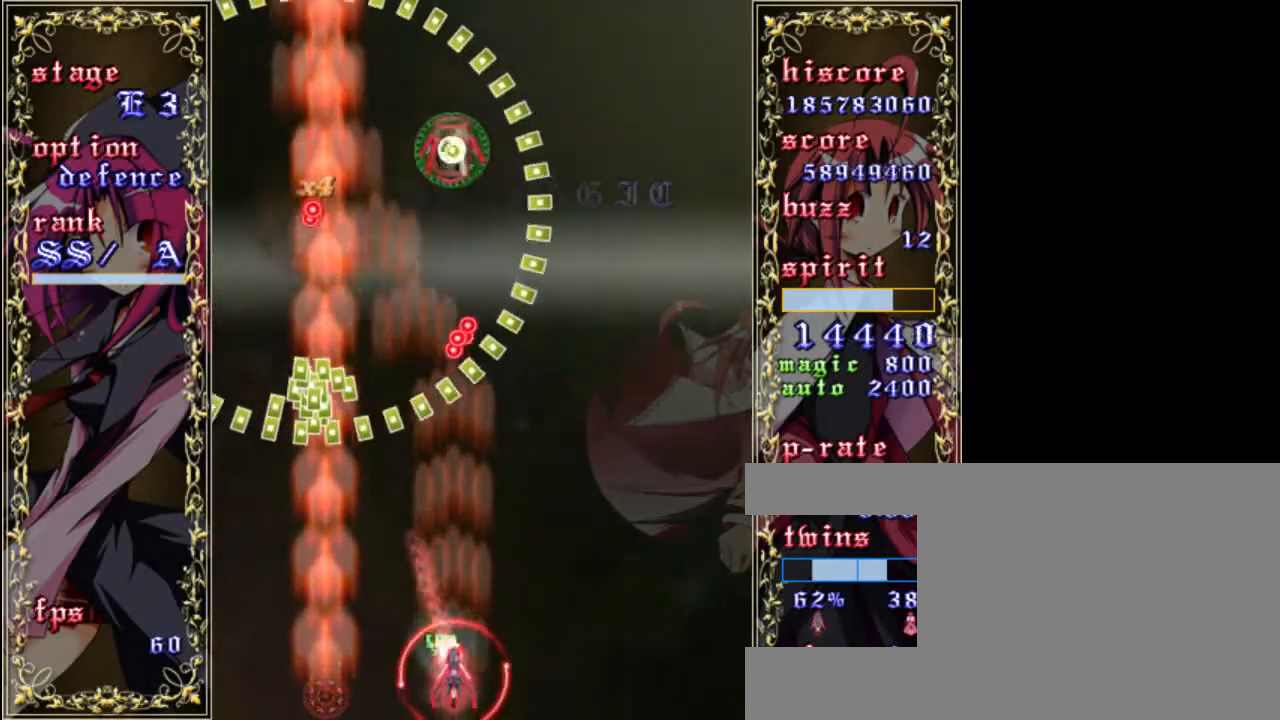
{"keys": ["z"], "events": [[17, "up", "up"], [117, "shift", "up"], [317, "a", "down"], [450, "a", "up"], [450, "right", "down"], [483, "right", "up"]]}
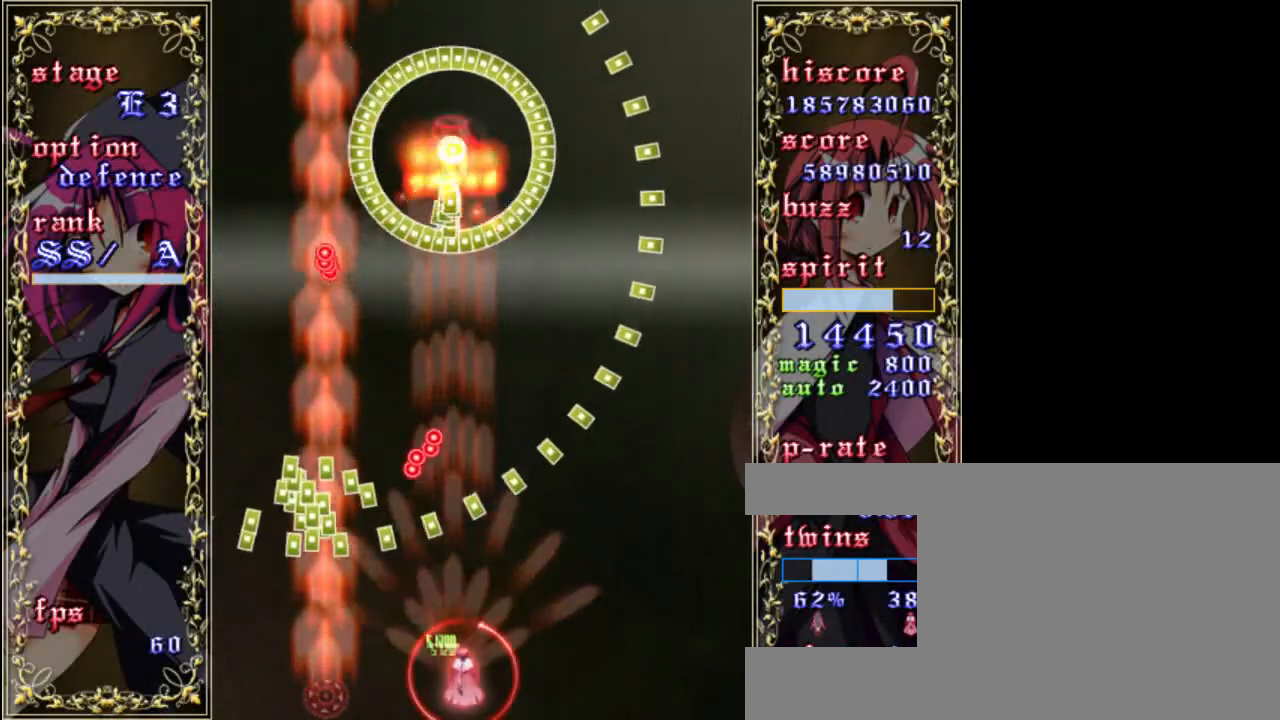
{"keys": ["shift", "up", "z"], "events": [[50, "shift", "down"], [183, "right", "down"], [250, "right", "up"], [350, "left", "down"], [450, "up", "down"], [483, "left", "up"]]}
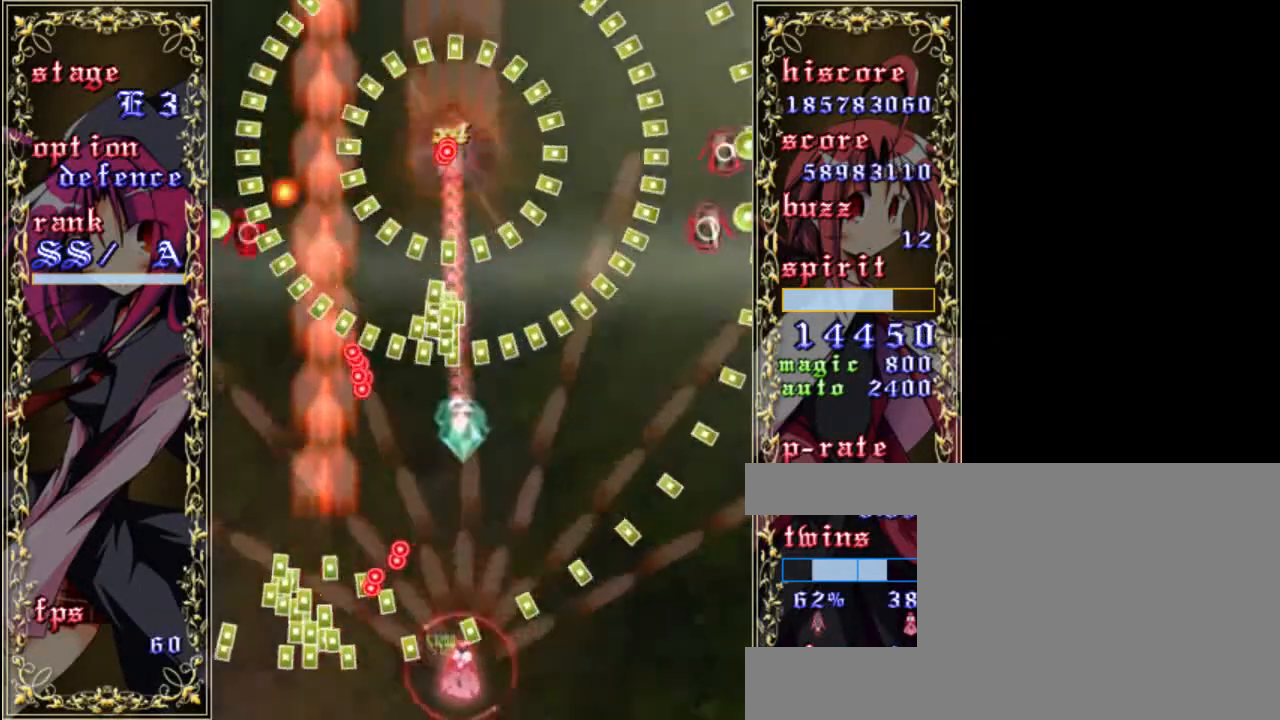
{"keys": ["shift", "z"], "events": [[217, "right", "down"], [317, "shift", "up"], [317, "up", "up"], [483, "right", "up"], [483, "shift", "down"]]}
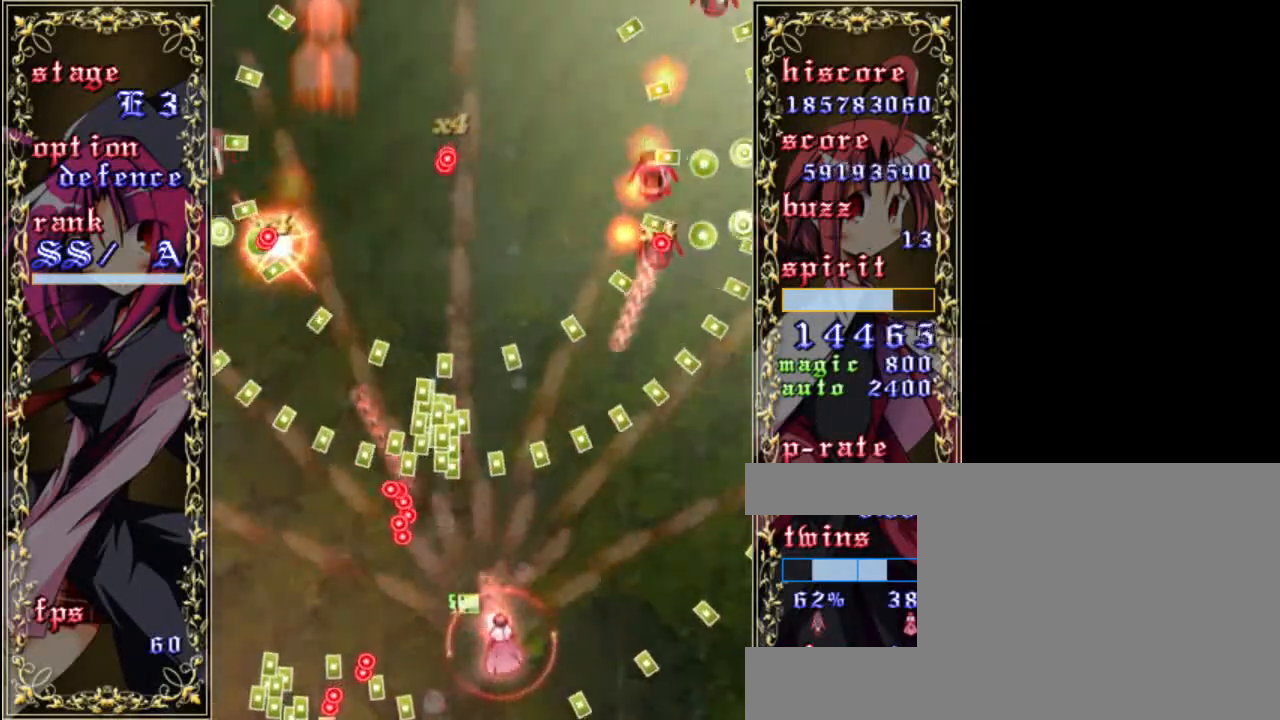
{"keys": ["right", "shift", "z"], "events": [[83, "right", "down"], [117, "down", "down"], [317, "down", "up"]]}
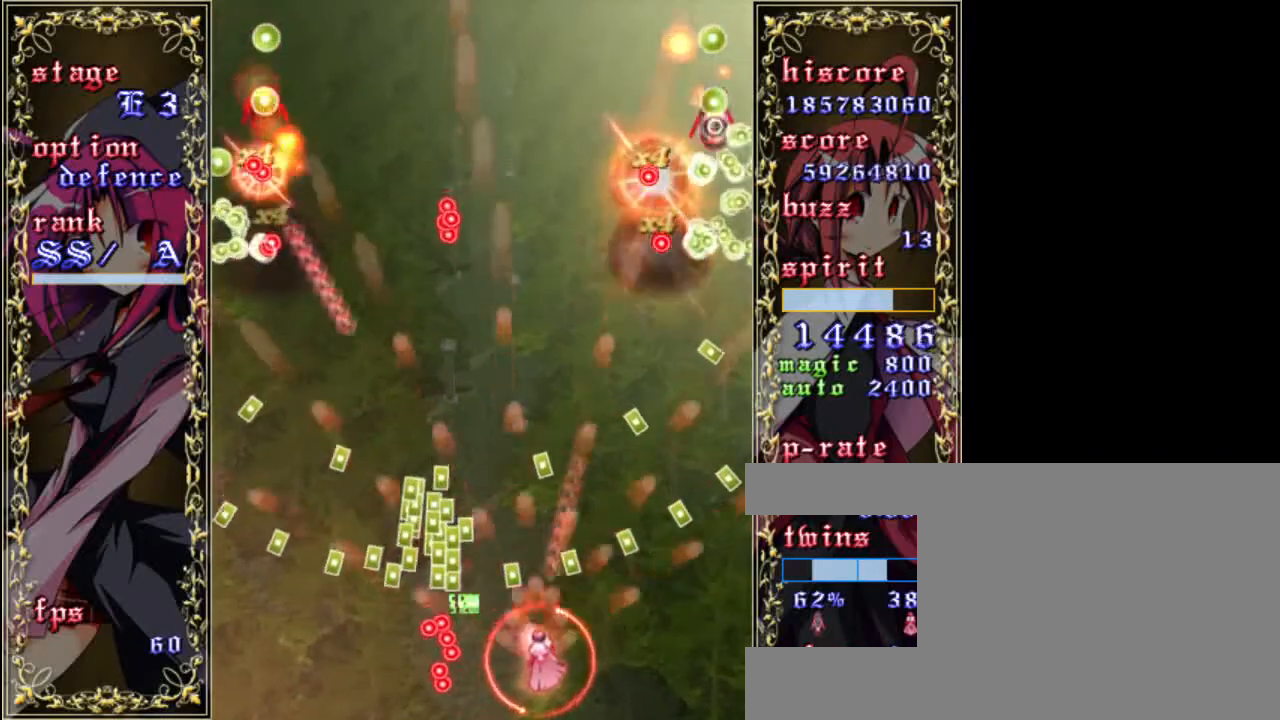
{"keys": ["shift", "up", "z"], "events": [[83, "up", "down"], [150, "right", "up"], [317, "left", "down"], [450, "left", "up"]]}
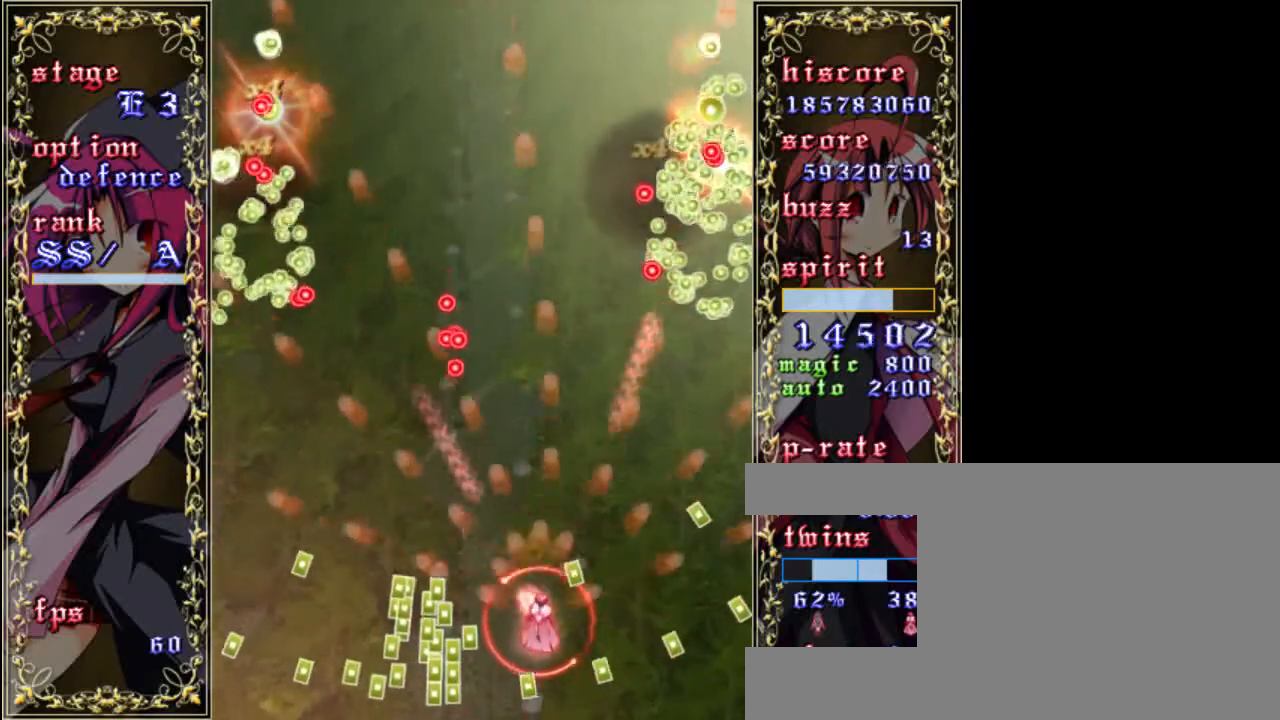
{"keys": ["down", "shift", "z"], "events": [[183, "up", "up"], [317, "right", "down"], [417, "down", "down"], [483, "right", "up"]]}
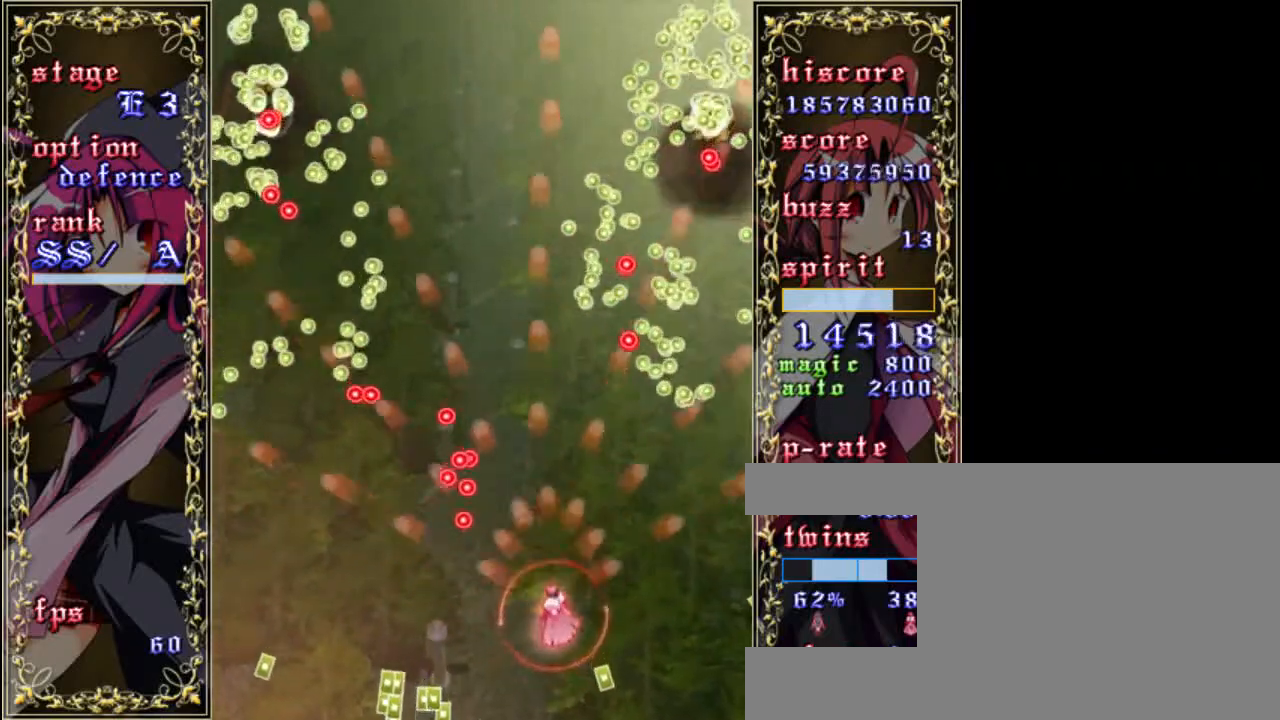
{"keys": ["down", "right", "z"], "events": [[50, "down", "up"], [150, "right", "down"], [183, "down", "down"], [217, "shift", "up"], [350, "down", "up"], [450, "down", "down"]]}
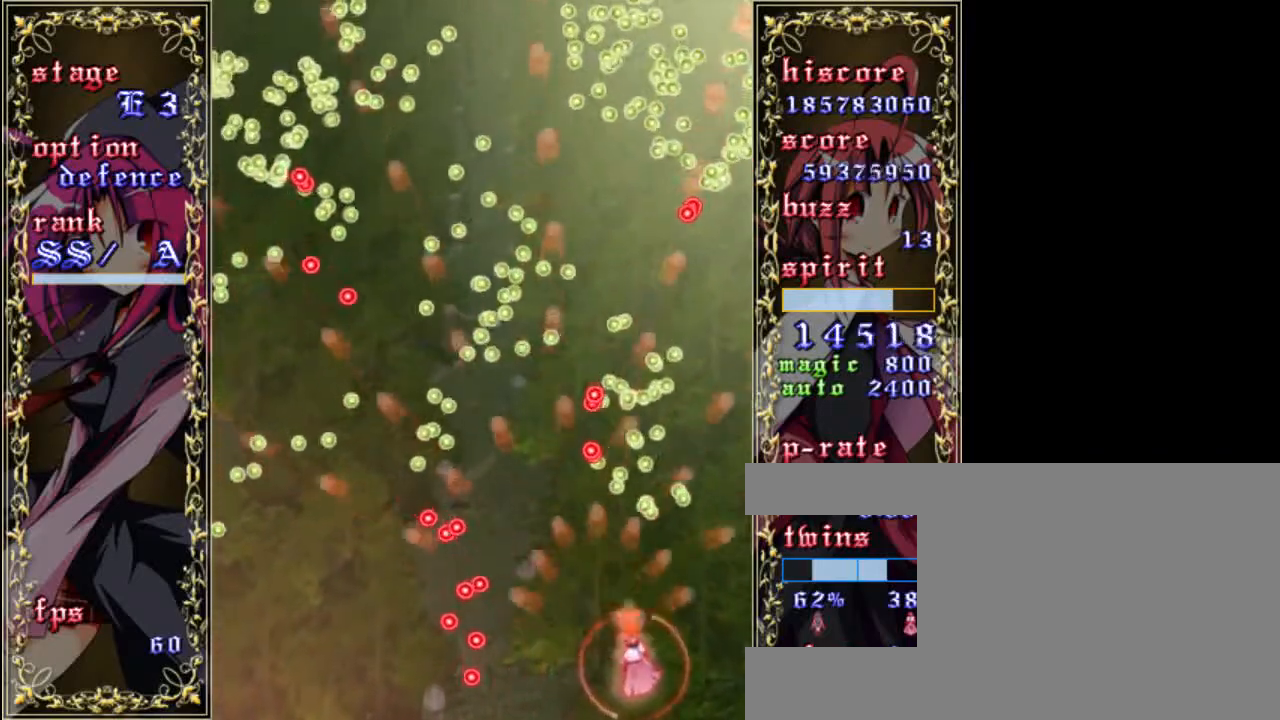
{"keys": ["up", "z"], "events": [[83, "down", "up"], [217, "up", "down"], [317, "right", "up"], [383, "up", "up"], [483, "up", "down"]]}
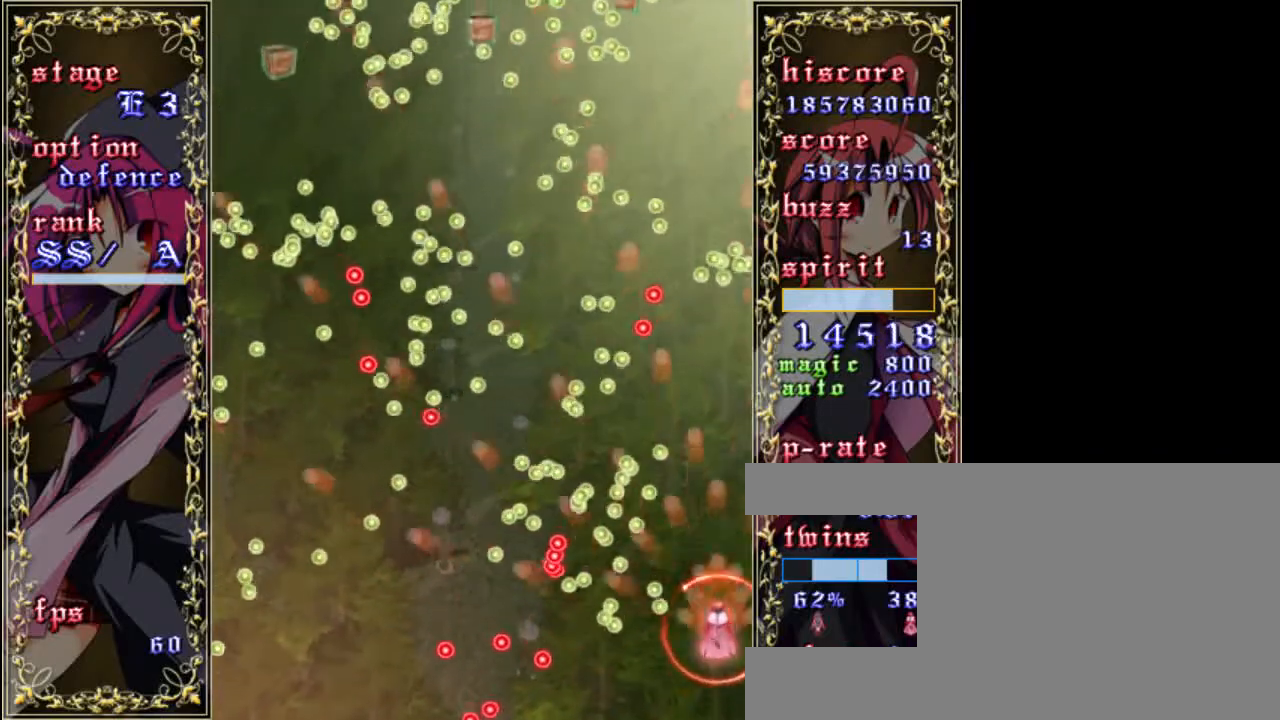
{"keys": ["left", "shift", "z"], "events": [[50, "right", "down"], [150, "right", "up"], [350, "shift", "down"], [383, "up", "up"], [450, "left", "down"]]}